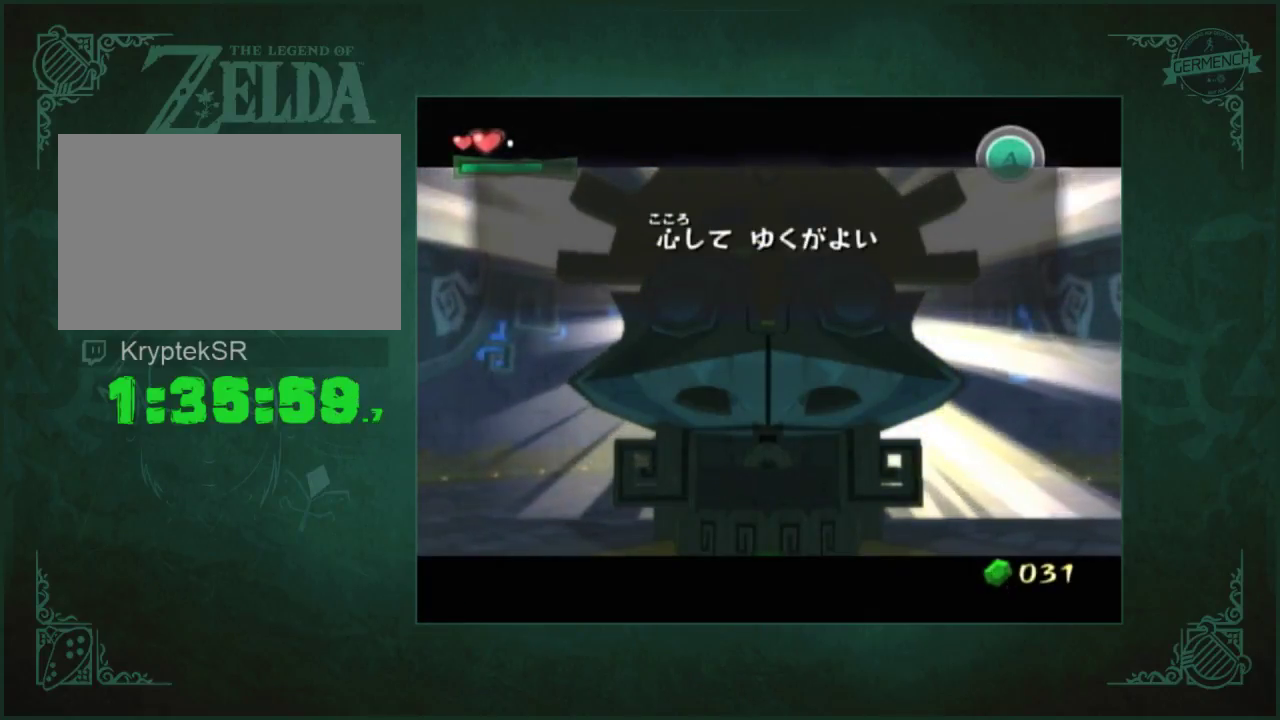
Gameplay with a controller (Nintendo layout); each line is a JSON object with the inputs held at the frame after it. "events" lists button and stick changes between this image and that frame as [ms after this image, input, new state], when the widget could be followed in between. Not read: L3 R3.
{"buttons": ["A"], "left_stick": "center", "right_stick": "center", "events": [[100, "A", "up"], [167, "A", "down"], [300, "B", "down"], [367, "B", "up"]]}
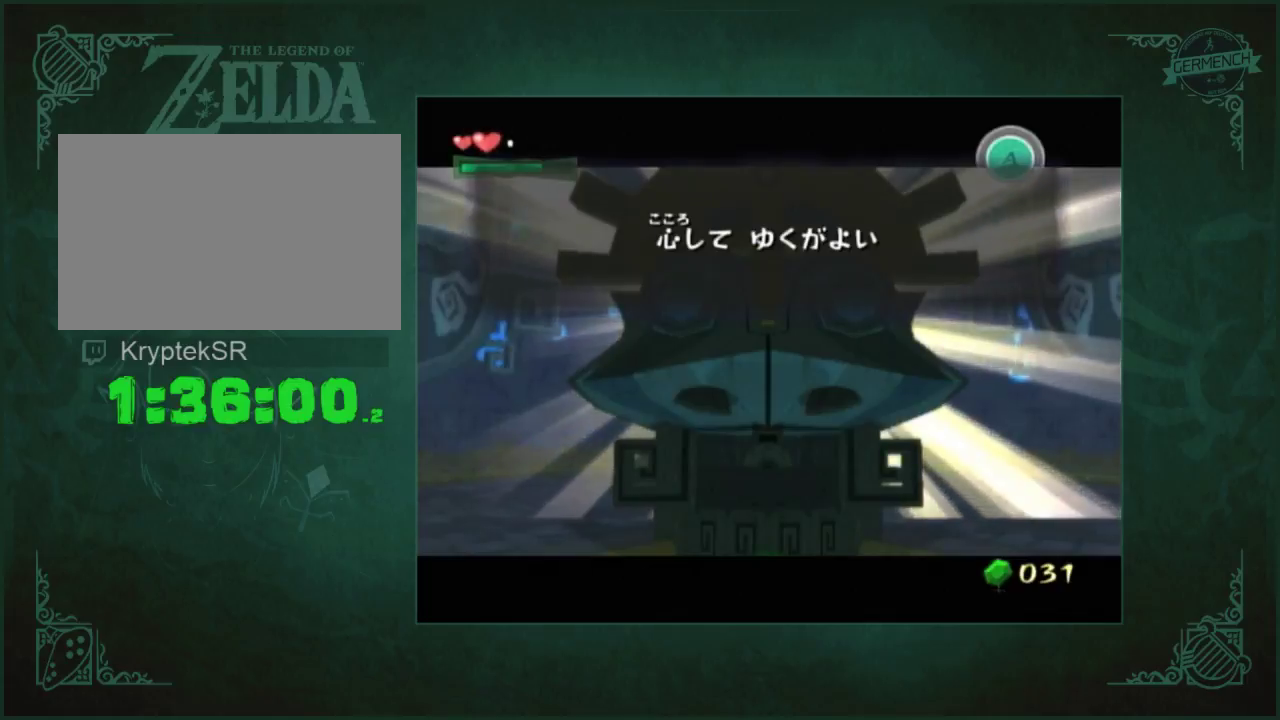
{"buttons": ["A"], "left_stick": "center", "right_stick": "center", "events": [[100, "B", "down"], [167, "B", "up"], [300, "A", "up"], [400, "A", "down"]]}
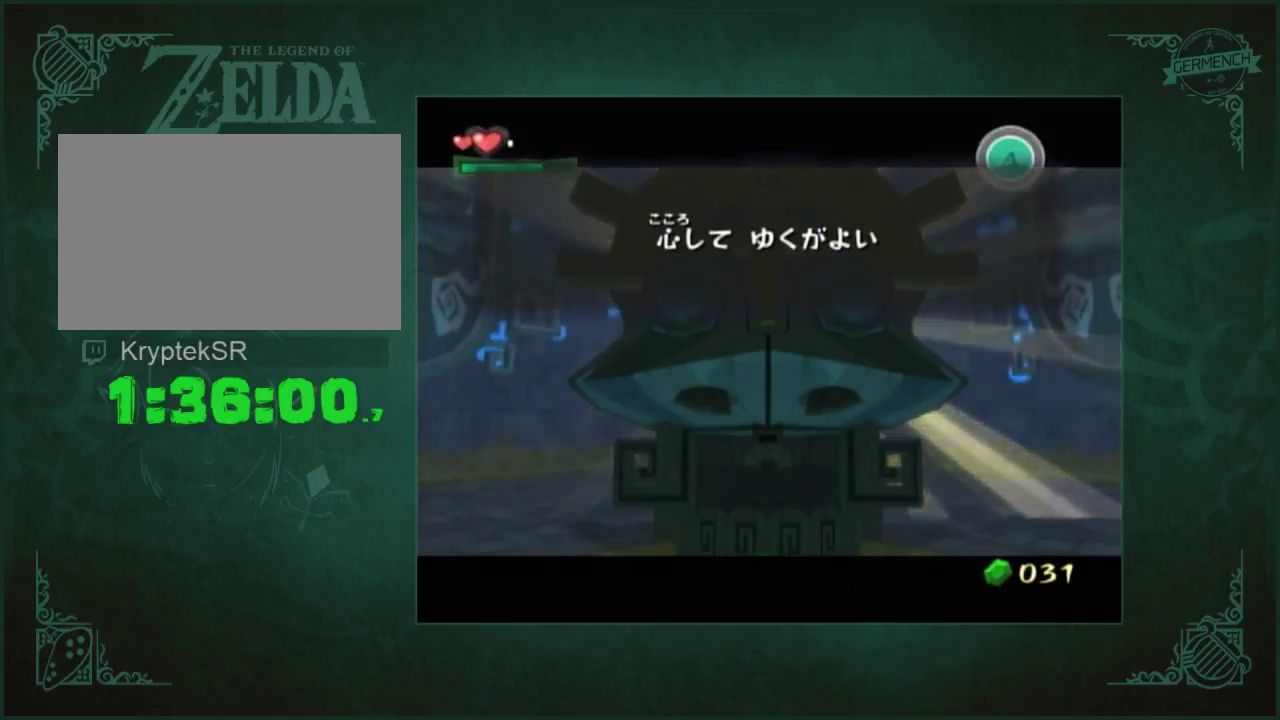
{"buttons": ["A"], "left_stick": "center", "right_stick": "center", "events": [[100, "A", "up"], [167, "A", "down"], [233, "A", "up"], [300, "A", "down"], [333, "B", "down"], [400, "B", "up"]]}
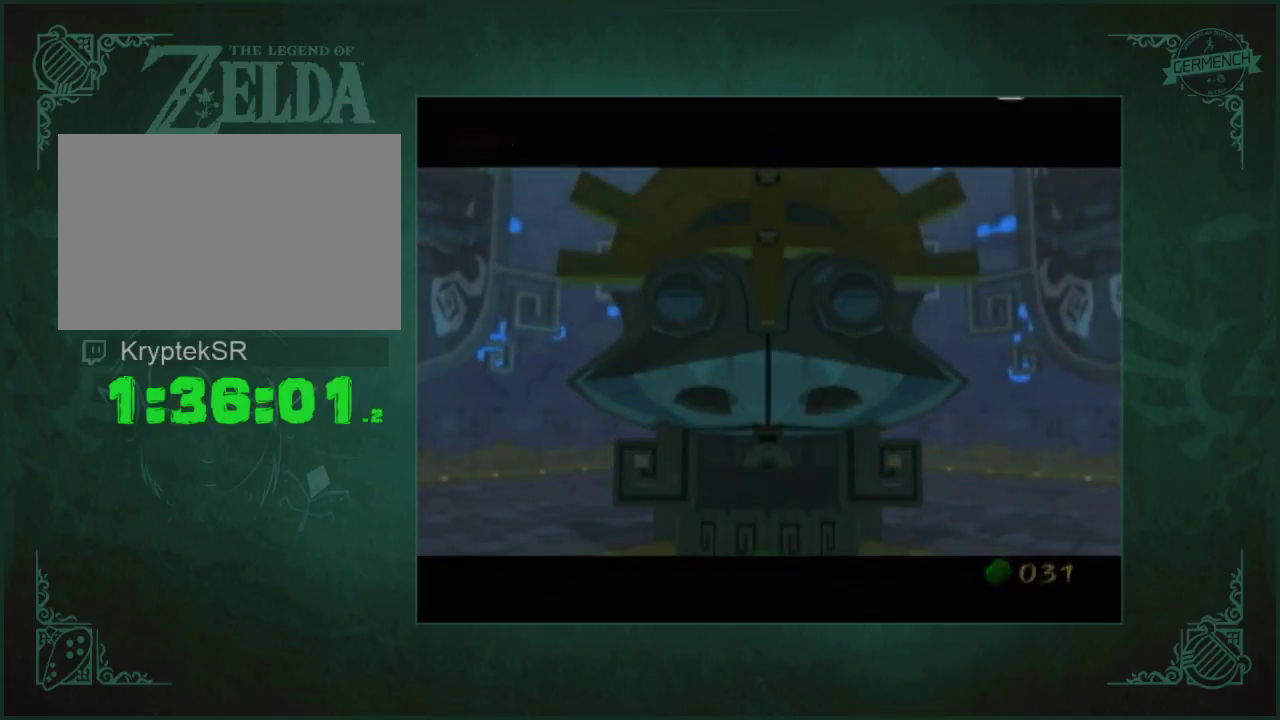
{"buttons": ["A", "B"], "left_stick": "center", "right_stick": "center", "events": [[67, "A", "up"], [133, "A", "down"], [233, "A", "up"], [300, "A", "down"], [333, "B", "down"], [400, "A", "up"], [400, "B", "up"], [467, "A", "down"], [500, "B", "down"]]}
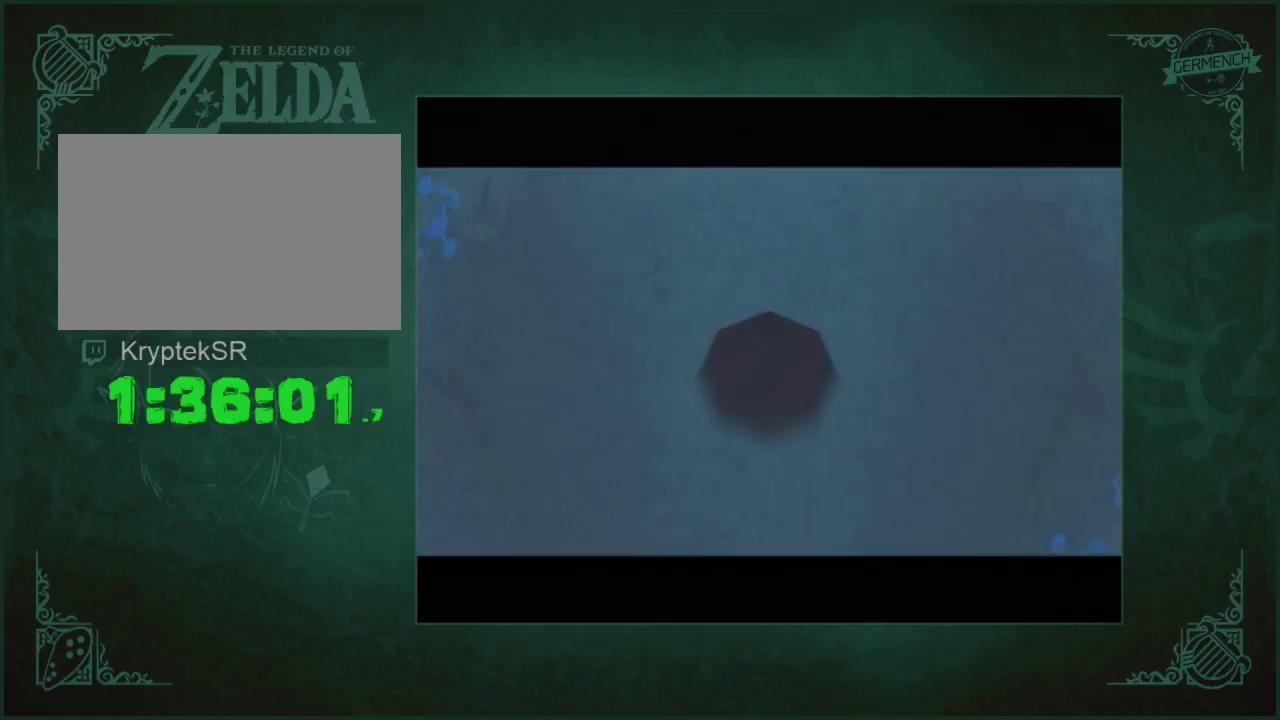
{"buttons": ["A"], "left_stick": "center", "right_stick": "center", "events": [[67, "A", "up"], [67, "B", "up"], [133, "A", "down"], [133, "B", "down"], [200, "B", "up"], [300, "B", "down"], [367, "A", "up"], [367, "B", "up"], [433, "A", "down"]]}
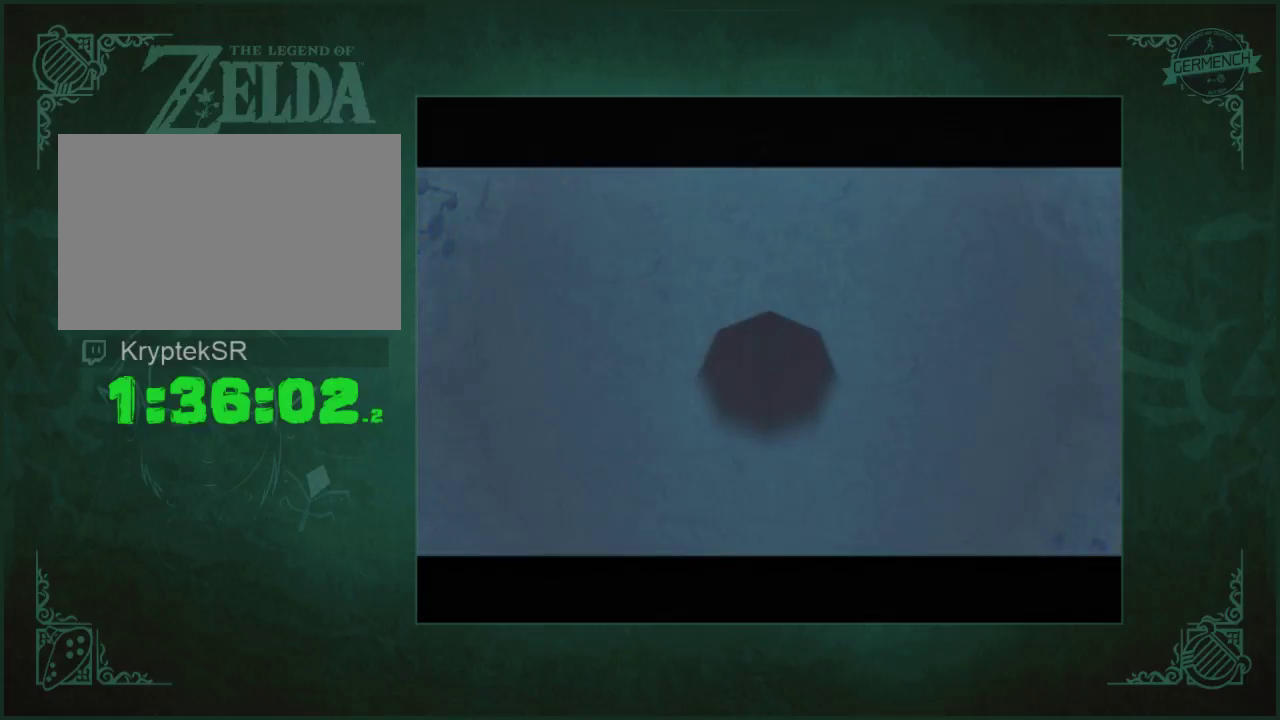
{"buttons": ["A"], "left_stick": "center", "right_stick": "center", "events": [[33, "A", "up"], [100, "A", "down"], [300, "A", "up"], [400, "A", "down"], [400, "B", "down"], [467, "B", "up"]]}
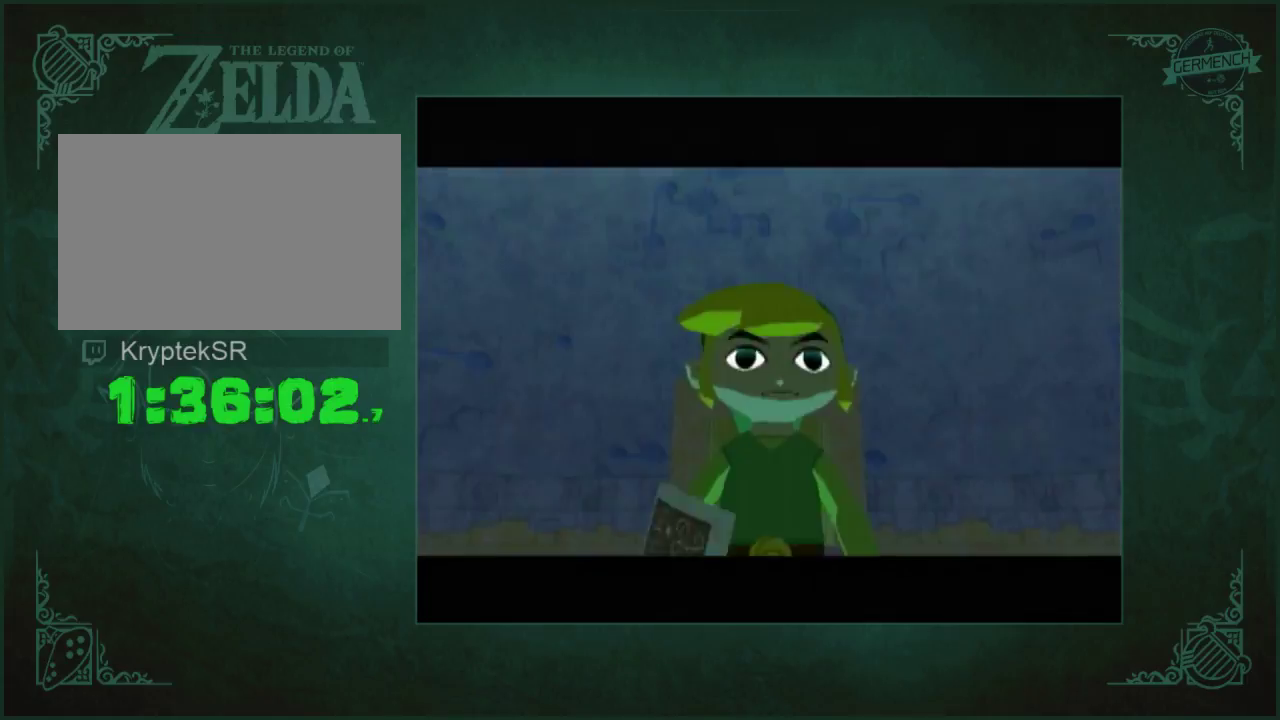
{"buttons": ["A", "B"], "left_stick": "center", "right_stick": "center", "events": [[167, "B", "down"], [233, "A", "up"], [233, "B", "up"], [300, "A", "down"], [333, "B", "down"], [400, "B", "up"], [500, "B", "down"]]}
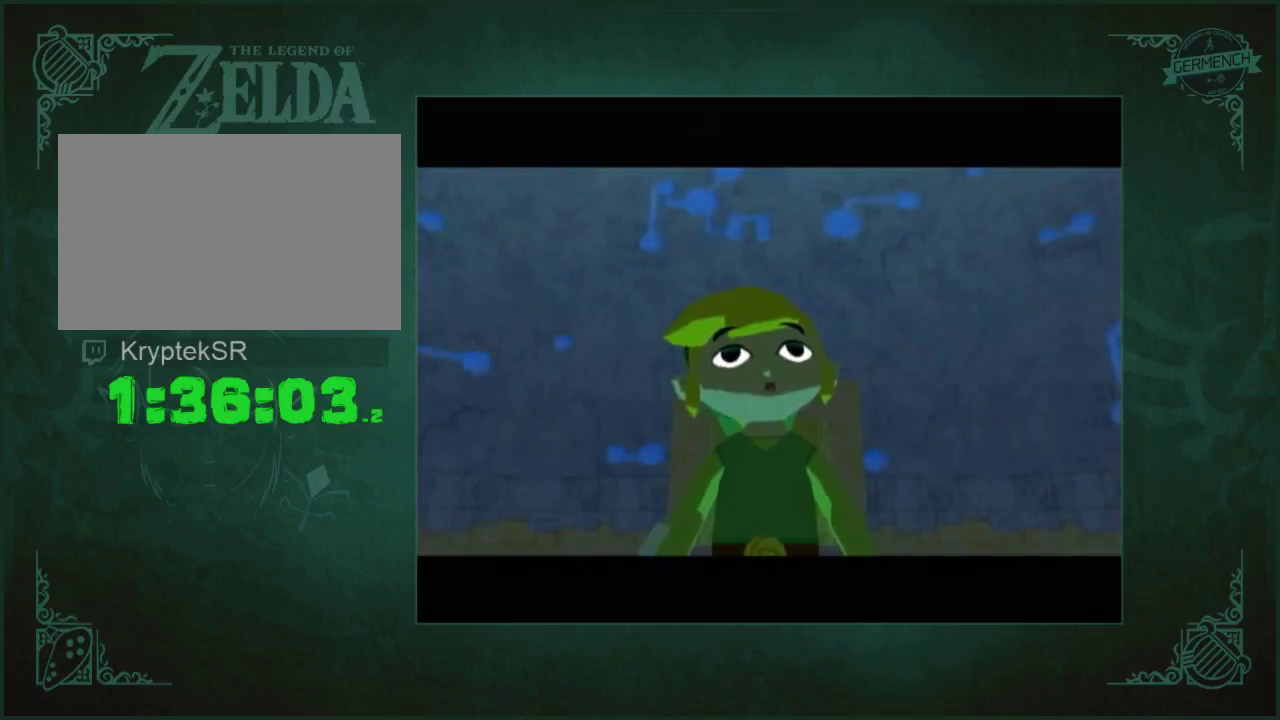
{"buttons": [], "left_stick": "center", "right_stick": "center", "events": [[67, "B", "up"], [433, "B", "down"], [500, "A", "up"], [500, "B", "up"]]}
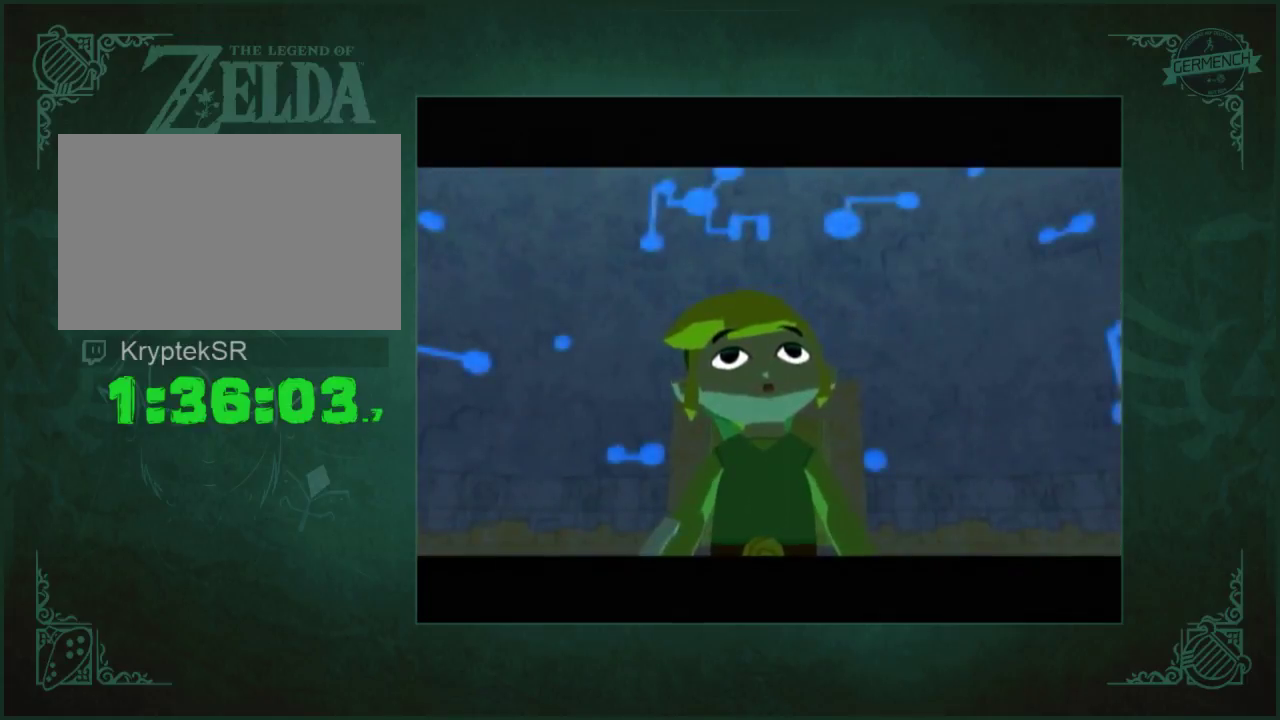
{"buttons": [], "left_stick": "center", "right_stick": "center"}
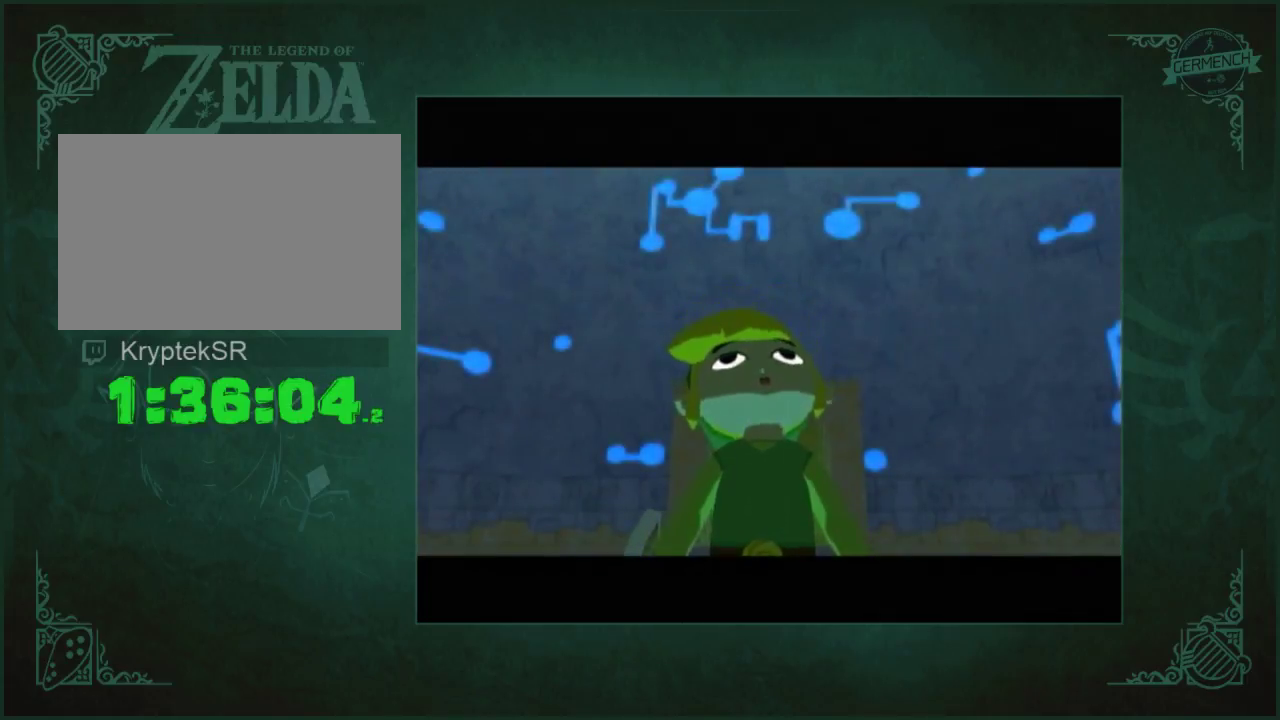
{"buttons": ["A"], "left_stick": "center", "right_stick": "center"}
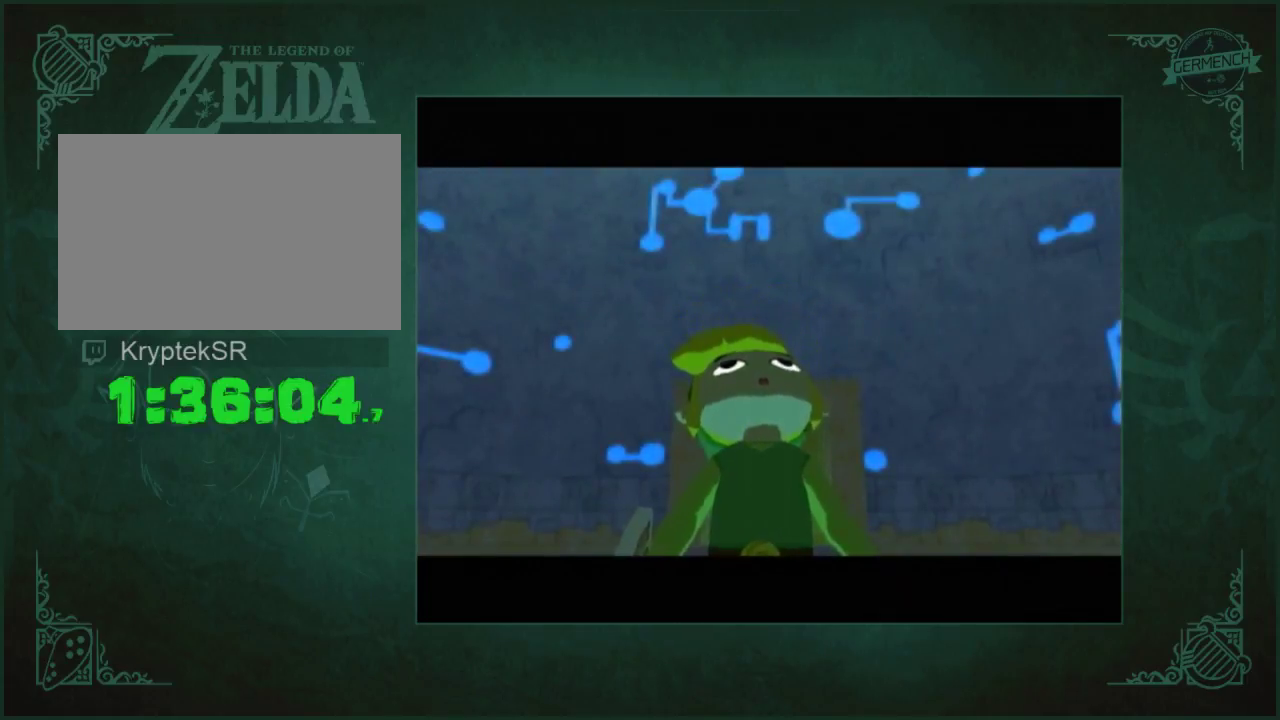
{"buttons": [], "left_stick": "center", "right_stick": "center", "events": [[33, "A", "up"], [100, "A", "down"], [367, "B", "down"], [433, "A", "up"], [433, "B", "up"]]}
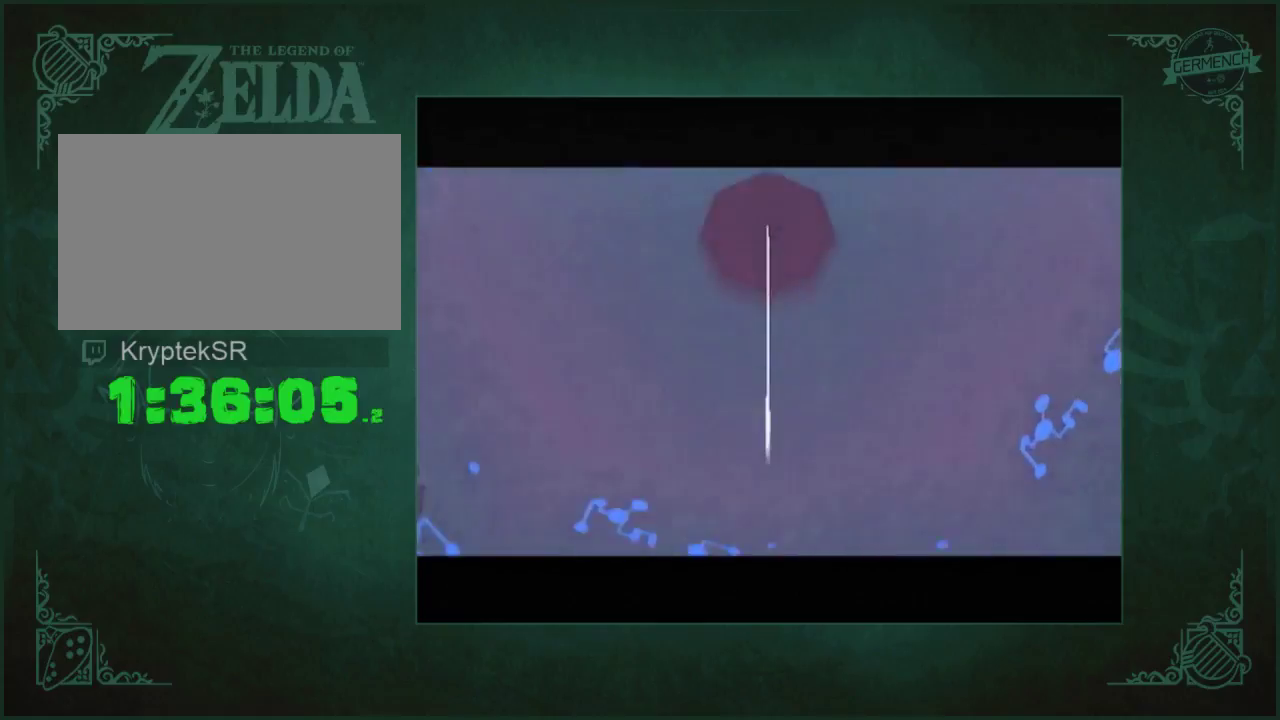
{"buttons": ["A"], "left_stick": "center", "right_stick": "center", "events": [[33, "A", "down"], [33, "B", "down"], [100, "A", "up"], [100, "B", "up"], [167, "A", "down"], [167, "B", "down"], [233, "B", "up"], [300, "B", "down"], [367, "A", "up"], [367, "B", "up"], [433, "A", "down"]]}
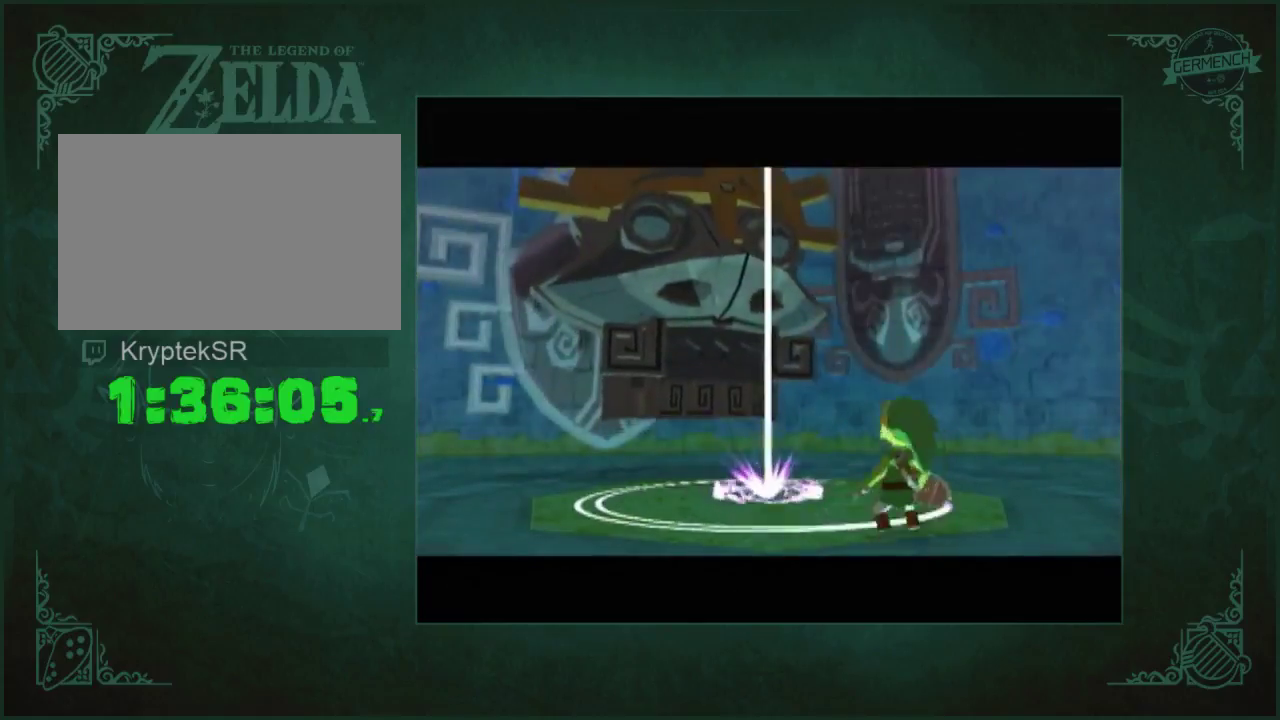
{"buttons": ["A"], "left_stick": "center", "right_stick": "center", "events": [[400, "B", "down"], [467, "B", "up"]]}
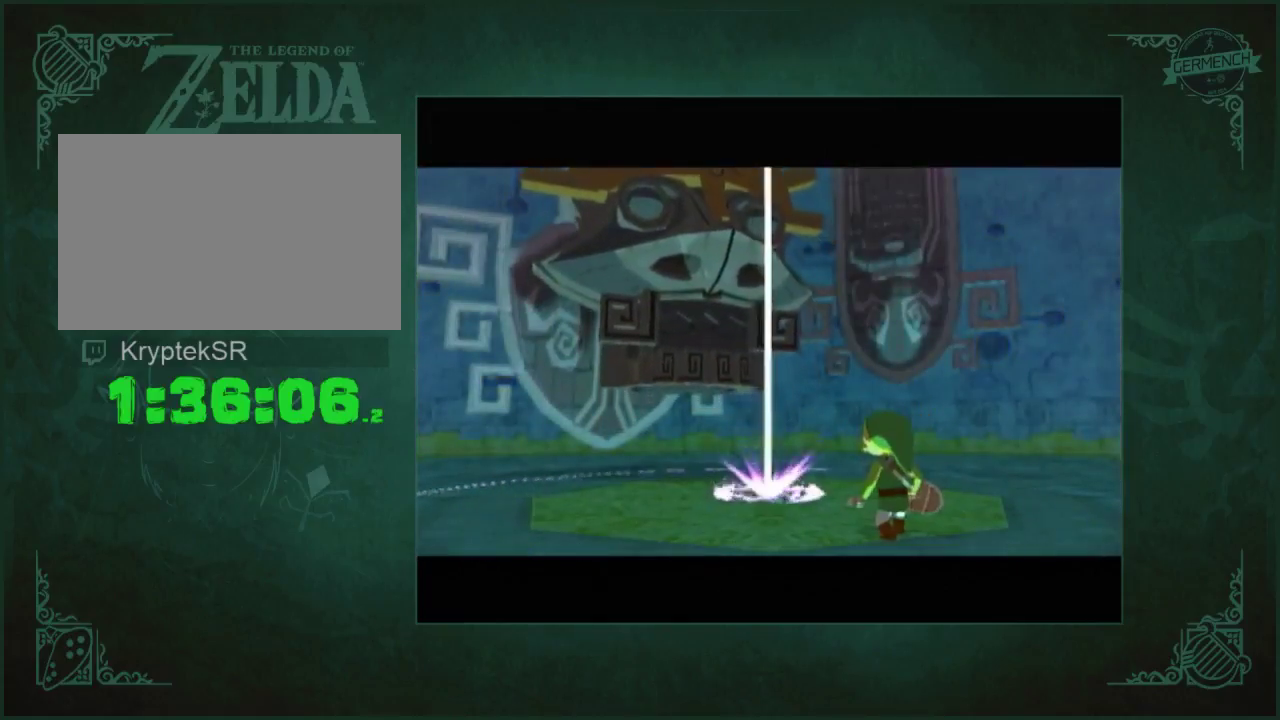
{"buttons": ["A"], "left_stick": "center", "right_stick": "center", "events": [[133, "A", "up"], [333, "A", "down"]]}
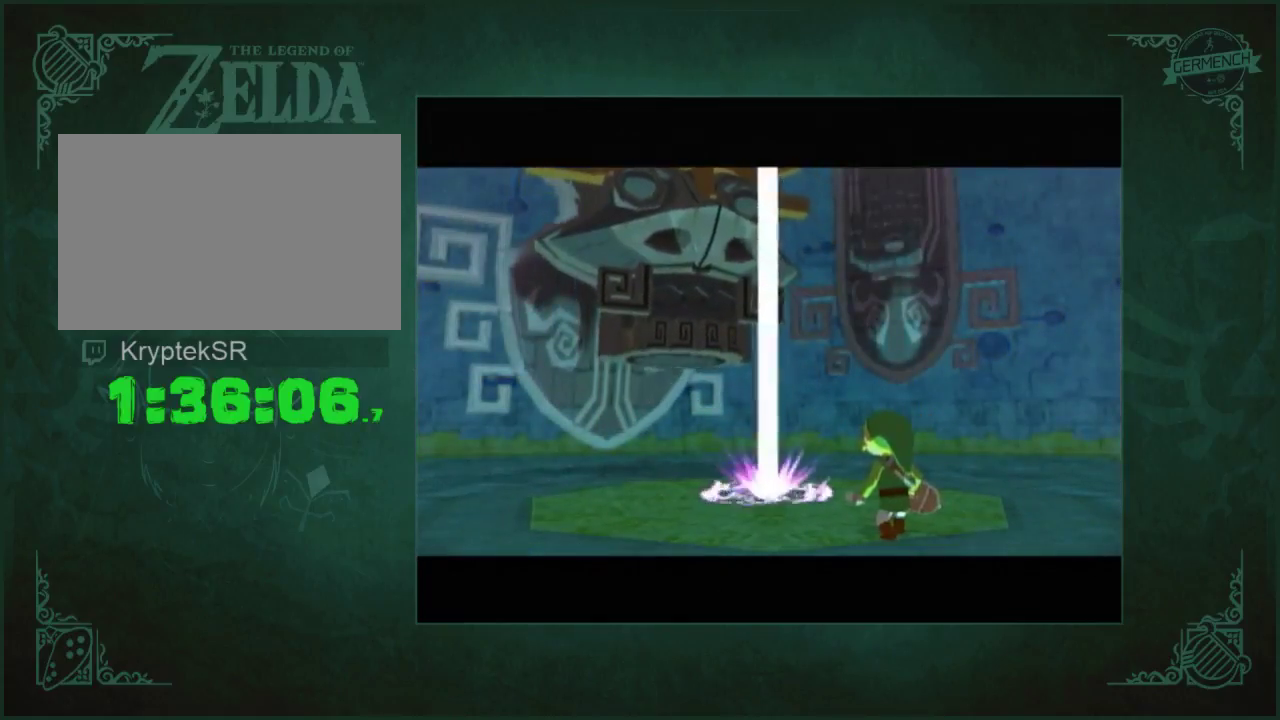
{"buttons": [], "left_stick": "center", "right_stick": "center", "events": [[67, "A", "up"], [133, "A", "down"], [233, "A", "up"], [300, "A", "down"], [367, "A", "up"]]}
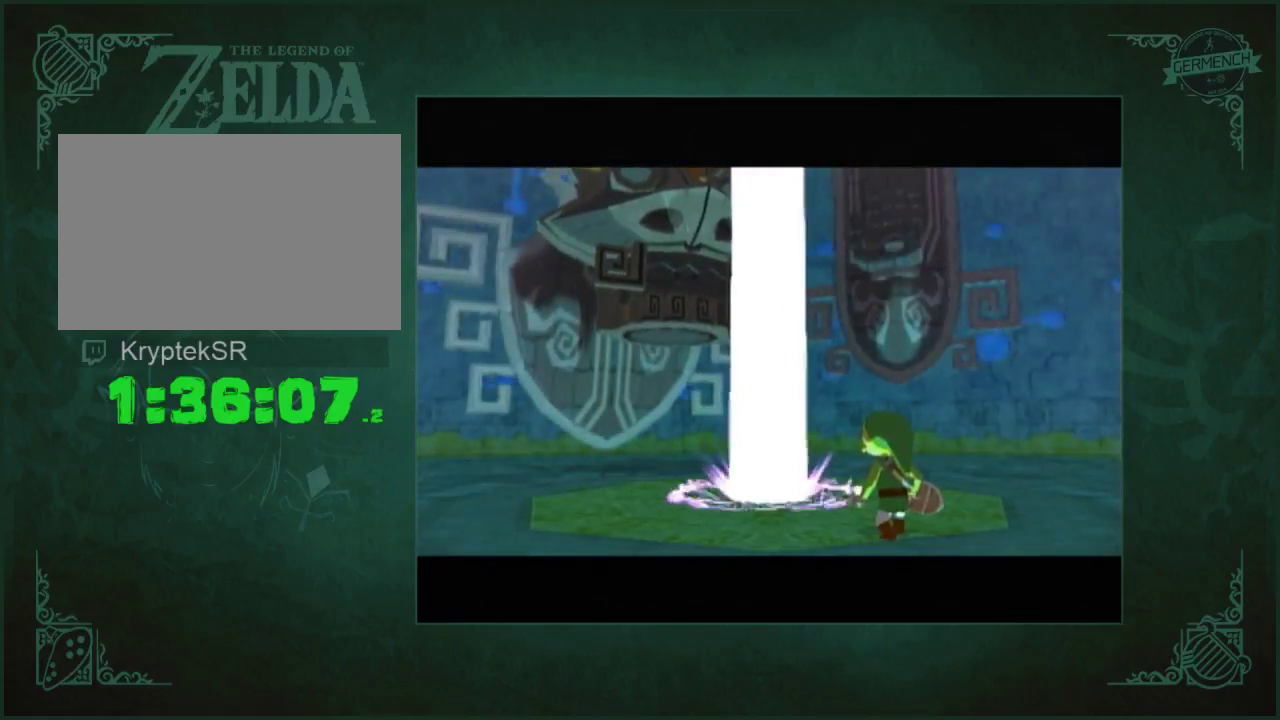
{"buttons": [], "left_stick": "center", "right_stick": "center", "events": [[67, "A", "down"], [300, "A", "up"], [367, "A", "down"], [367, "B", "down"], [433, "A", "up"], [433, "B", "up"]]}
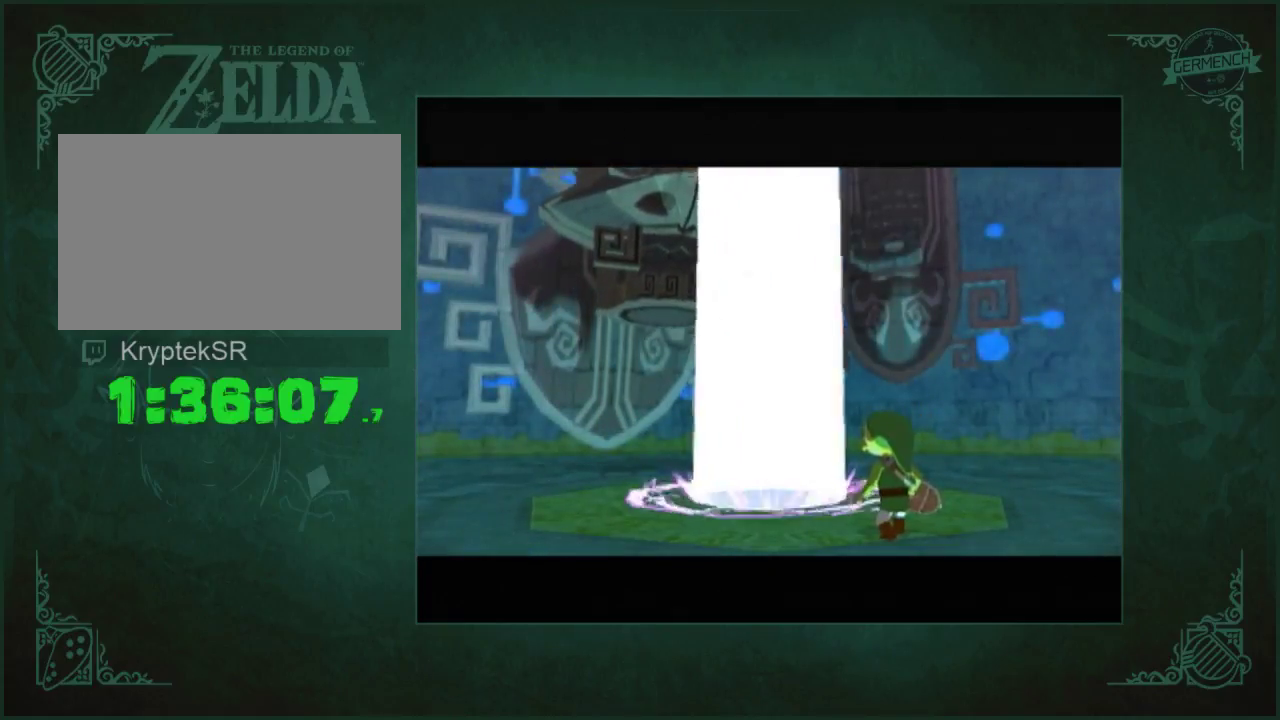
{"buttons": ["A"], "left_stick": "center", "right_stick": "center", "events": [[33, "A", "down"], [367, "A", "up"], [467, "A", "down"]]}
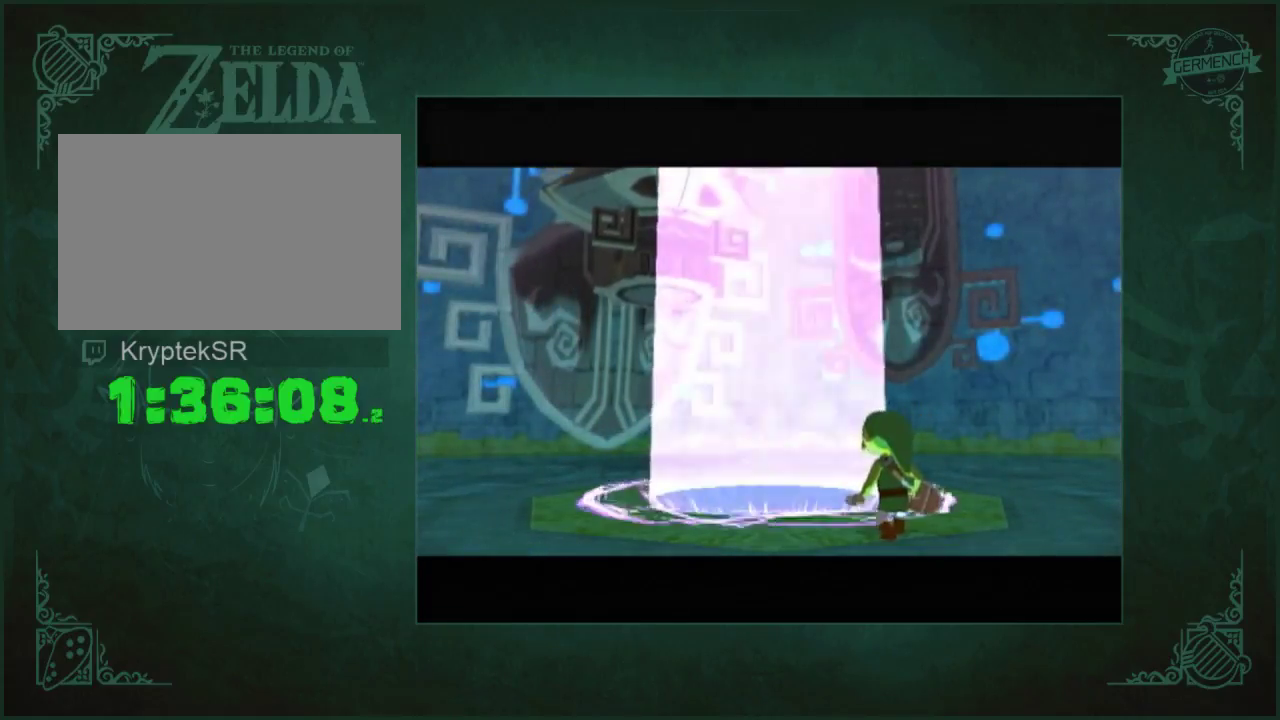
{"buttons": [], "left_stick": "center", "right_stick": "center", "events": [[33, "A", "up"], [100, "B", "down"], [167, "B", "up"]]}
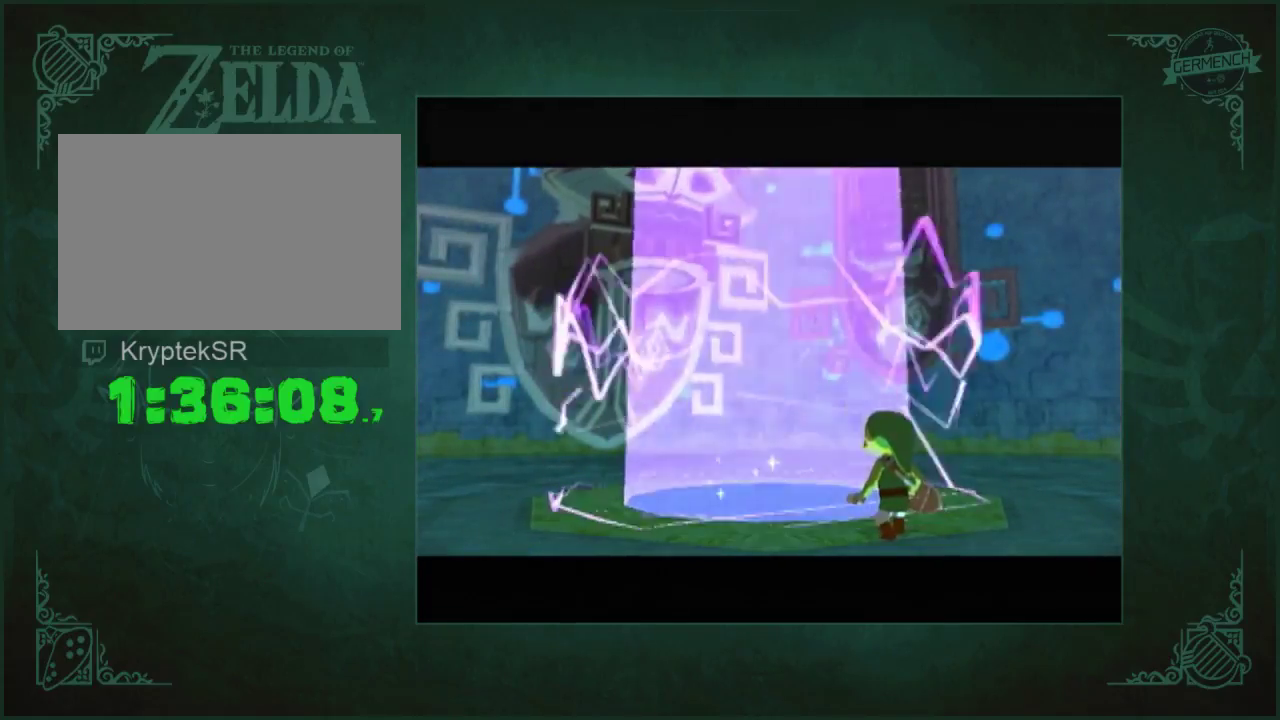
{"buttons": [], "left_stick": "center", "right_stick": "center", "events": []}
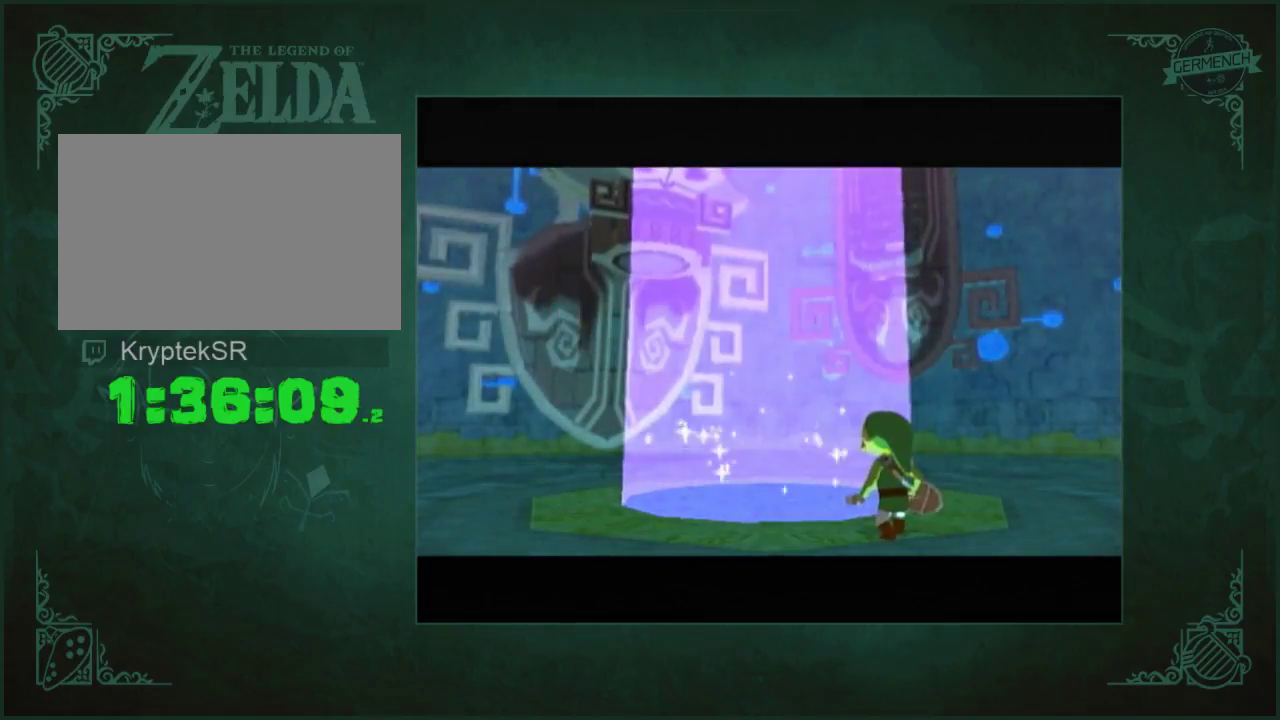
{"buttons": [], "left_stick": "center", "right_stick": "center", "events": []}
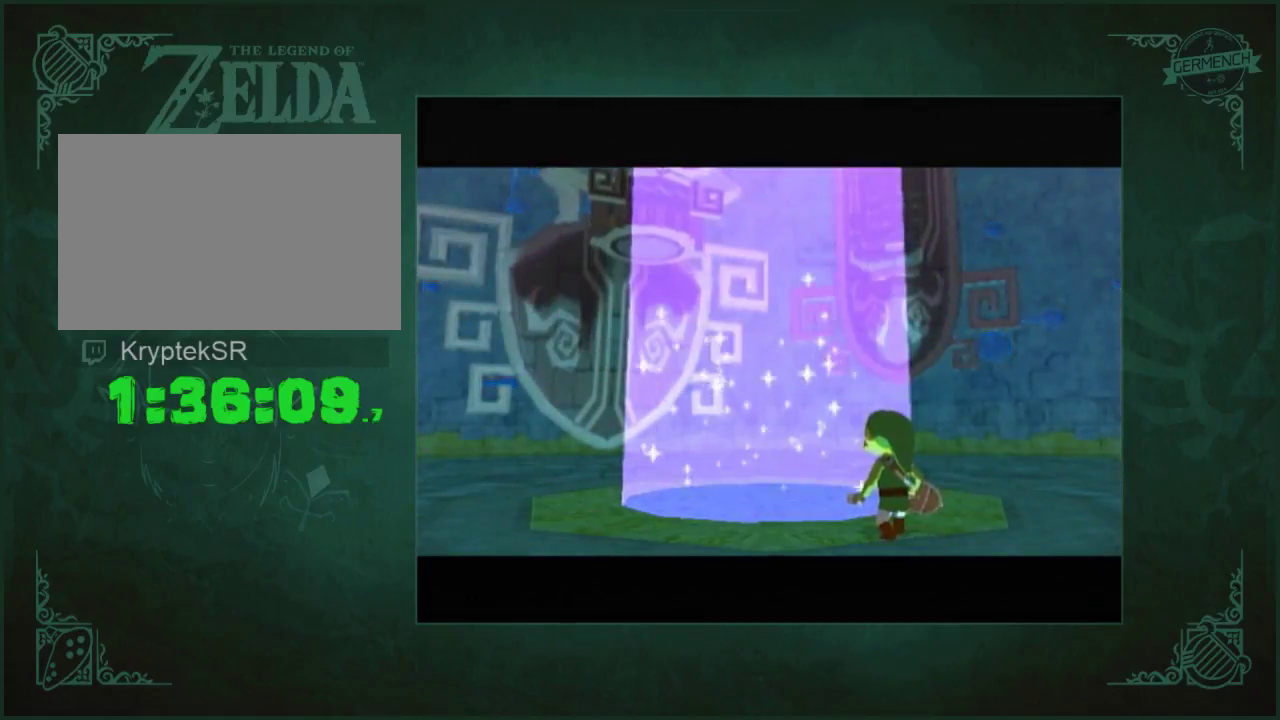
{"buttons": ["A"], "left_stick": "center", "right_stick": "center"}
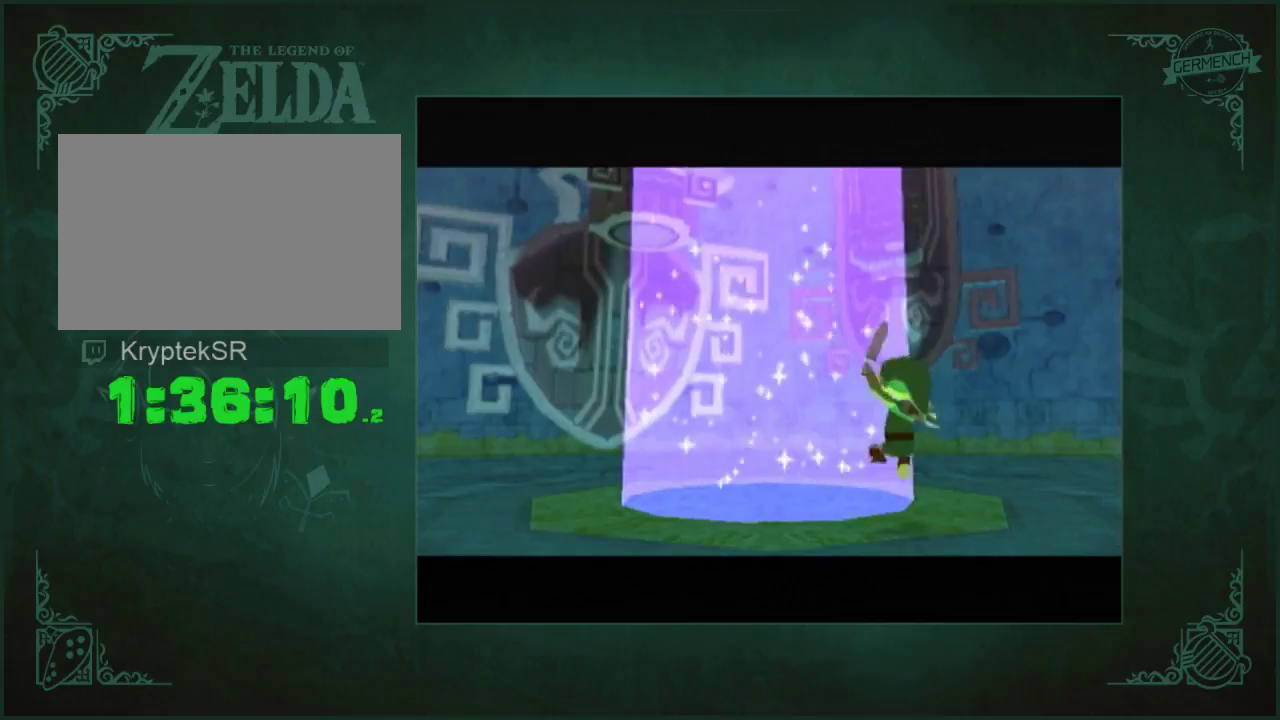
{"buttons": [], "left_stick": "center", "right_stick": "center"}
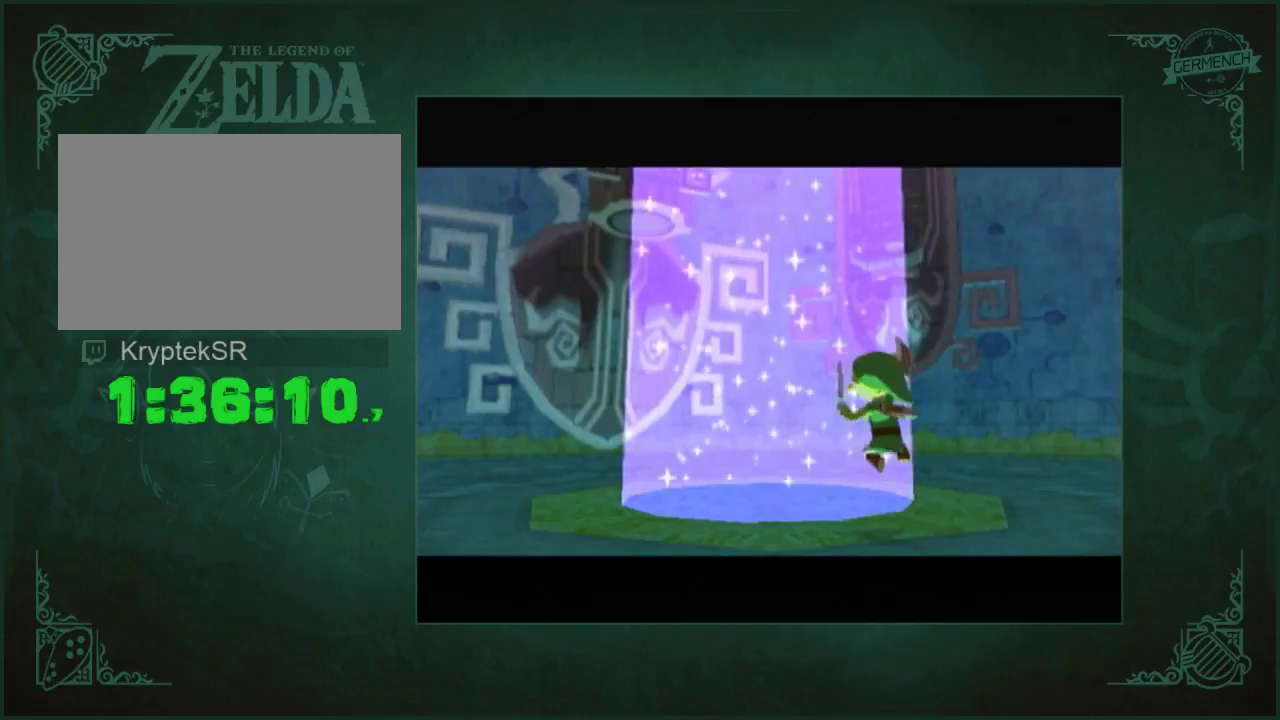
{"buttons": ["A", "B"], "left_stick": "center", "right_stick": "center", "events": [[33, "A", "down"], [100, "A", "up"], [167, "A", "down"], [167, "B", "down"], [233, "B", "up"], [450, "B", "down"], [450, "left_stick", "up-right"], [500, "left_stick", "center"]]}
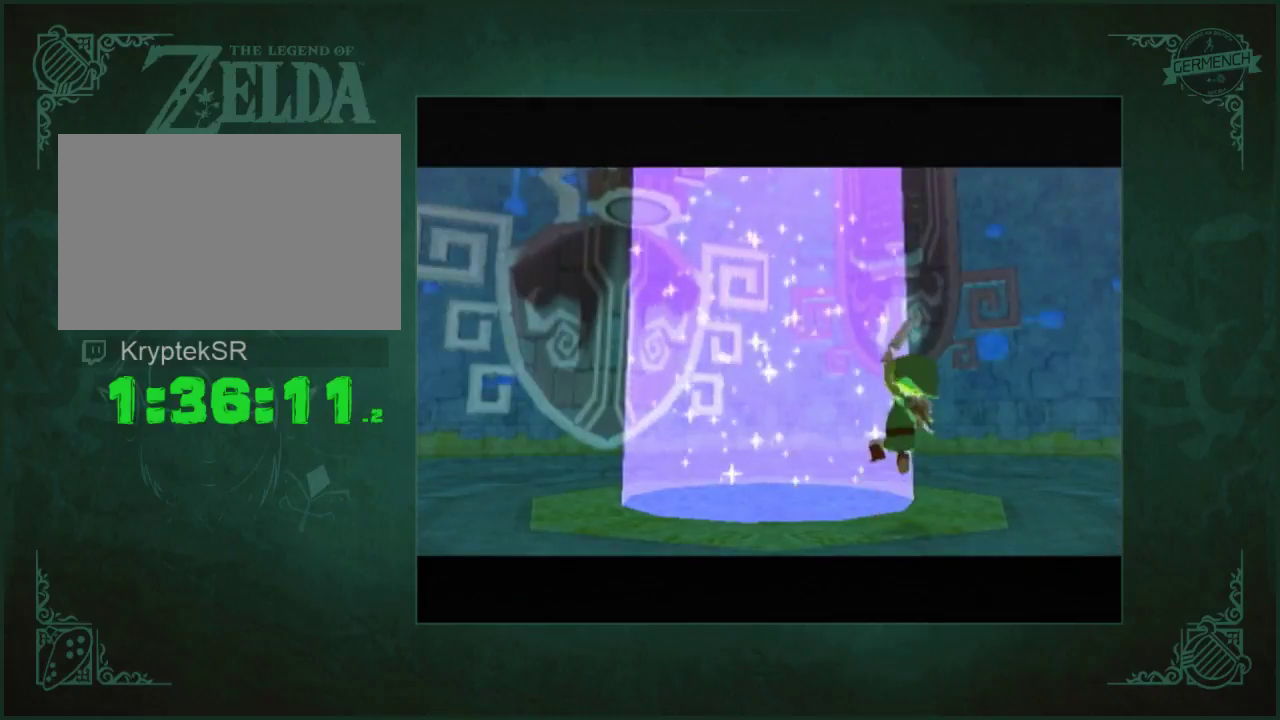
{"buttons": ["A"], "left_stick": "center", "right_stick": "center", "events": [[50, "B", "up"], [117, "B", "down"], [183, "B", "up"], [200, "A", "up"], [267, "A", "down"], [267, "B", "down"], [317, "B", "up"], [350, "START", "down"], [383, "B", "down"], [450, "B", "up"], [450, "START", "up"]]}
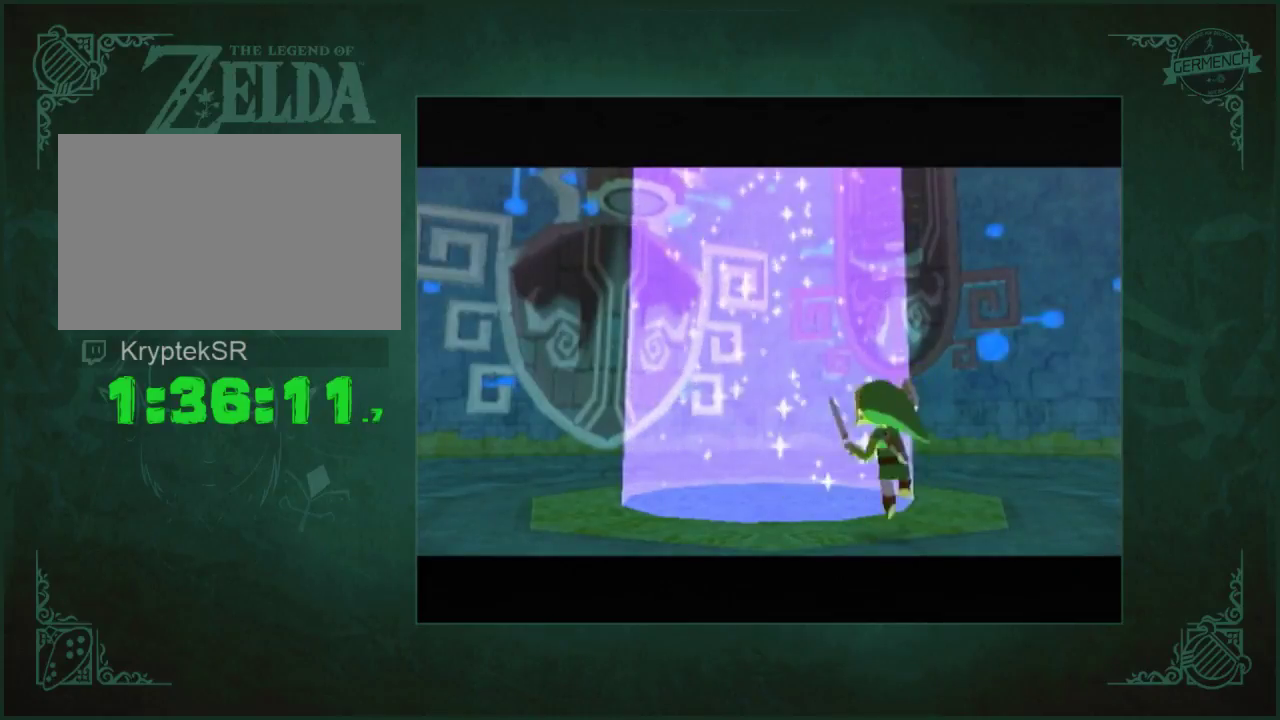
{"buttons": ["START"], "left_stick": "center", "right_stick": "center", "events": [[17, "START", "down"], [83, "START", "up"], [183, "START", "down"], [217, "A", "up"], [250, "START", "up"], [283, "A", "down"], [317, "START", "down"], [483, "A", "up"]]}
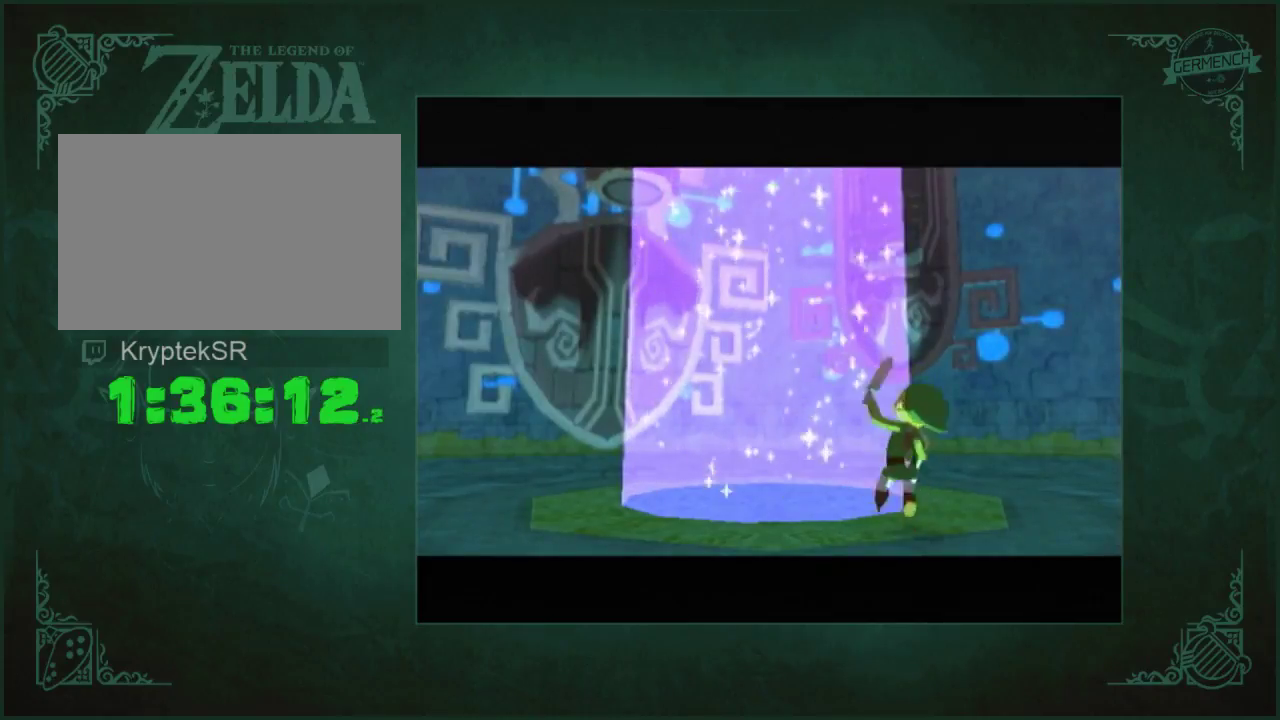
{"buttons": ["A", "B"], "left_stick": "center", "right_stick": "center", "events": [[17, "START", "up"], [50, "A", "down"], [83, "B", "down"], [83, "START", "down"], [150, "A", "up"], [150, "B", "up"], [183, "START", "up"], [217, "A", "down"], [283, "START", "down"], [350, "START", "up"], [417, "START", "down"], [483, "B", "down"], [483, "START", "up"]]}
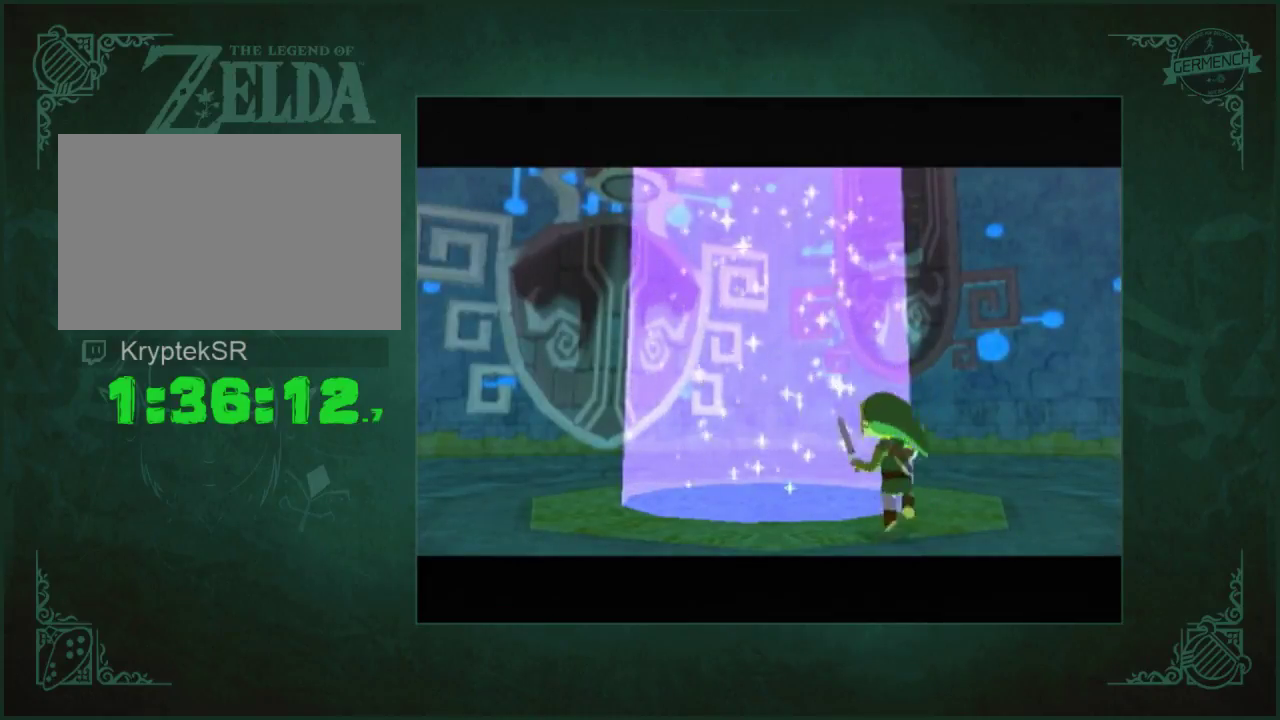
{"buttons": [], "left_stick": "center", "right_stick": "center", "events": [[50, "A", "up"], [50, "B", "up"], [83, "START", "down"], [117, "A", "down"], [183, "START", "up"], [217, "A", "up"], [250, "START", "down"], [283, "A", "down"], [283, "B", "down"], [350, "A", "up"], [350, "B", "up"], [350, "START", "up"]]}